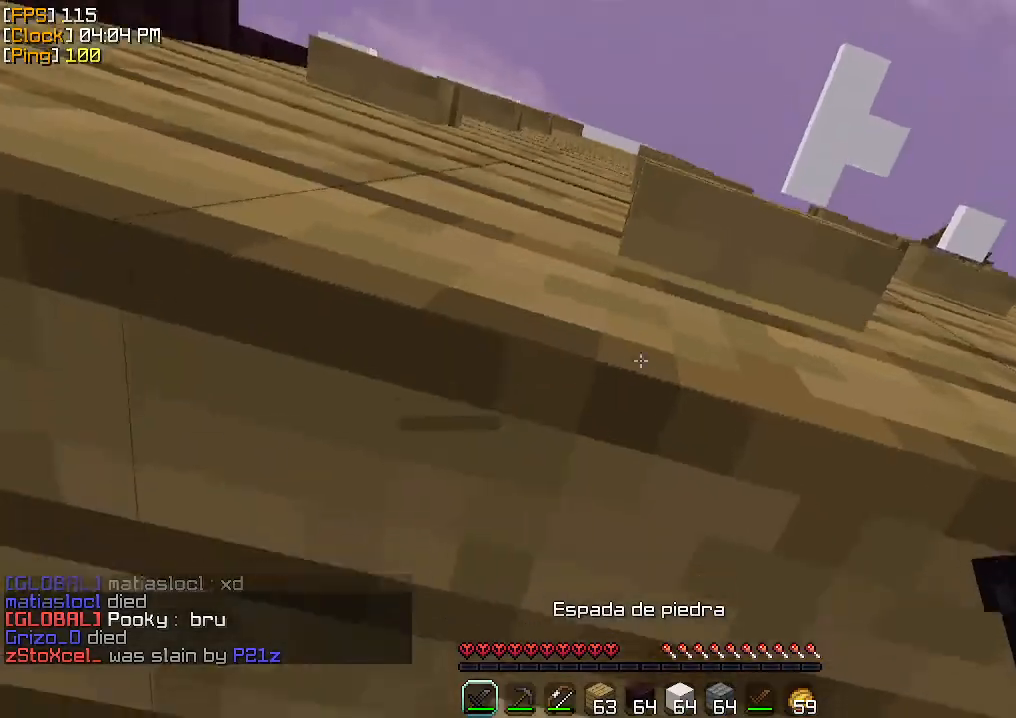
Gameplay with keyboard and mouse; each line is a JSON object with the keys and mouse buttons held at the frame after it. "events" lists presses ("down") and releases ("up") of "a", "d", "s", "w", "mouse_left" and "mouse_right" between this image and that frame as [ms after this image, input, new state], when the widget could be followed in between. "mouse_left", "mouse_right" = the "left", "right" buttons of the "mouse" list. No other keys are recorded. Fast repeated clicks can show as one long hold. Mouse movement is not recorded.
{"keys": ["w"], "mouse": [], "events": [[67, "a", "up"], [67, "w", "down"], [267, "a", "down"], [367, "a", "up"]]}
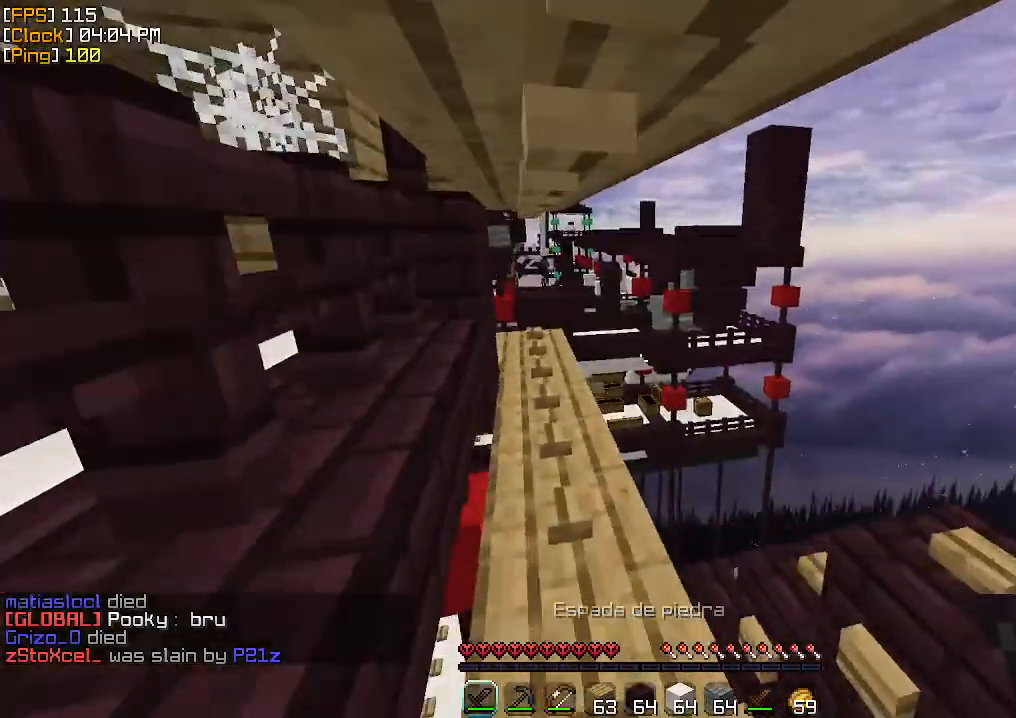
{"keys": ["w"], "mouse": [], "events": []}
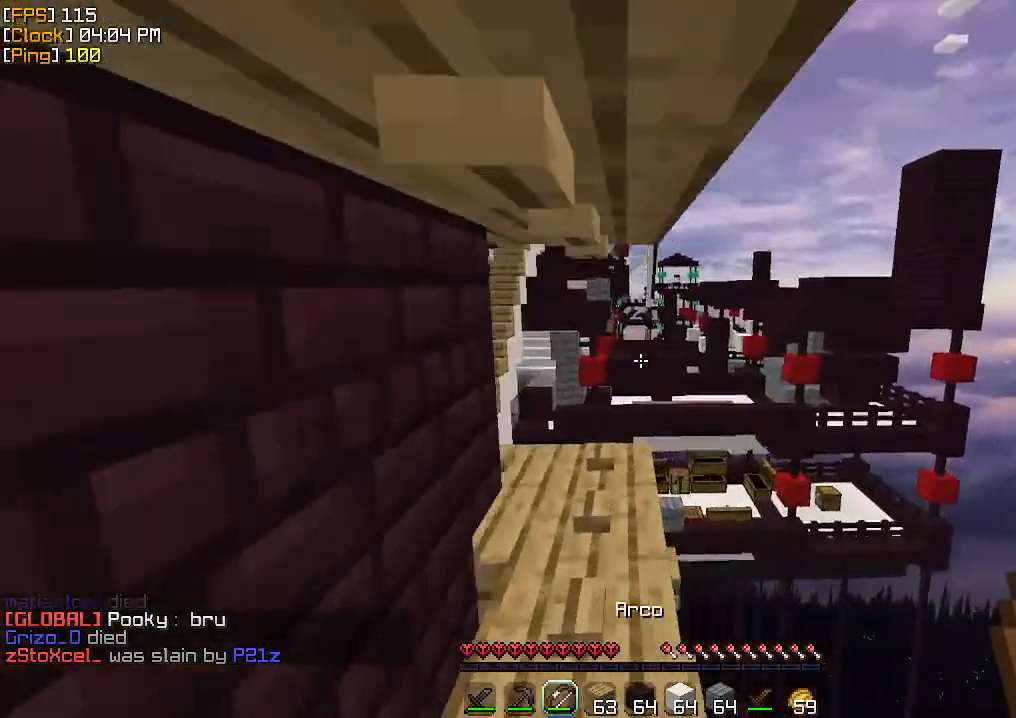
{"keys": ["s"], "mouse": [], "events": [[267, "w", "up"], [467, "s", "down"]]}
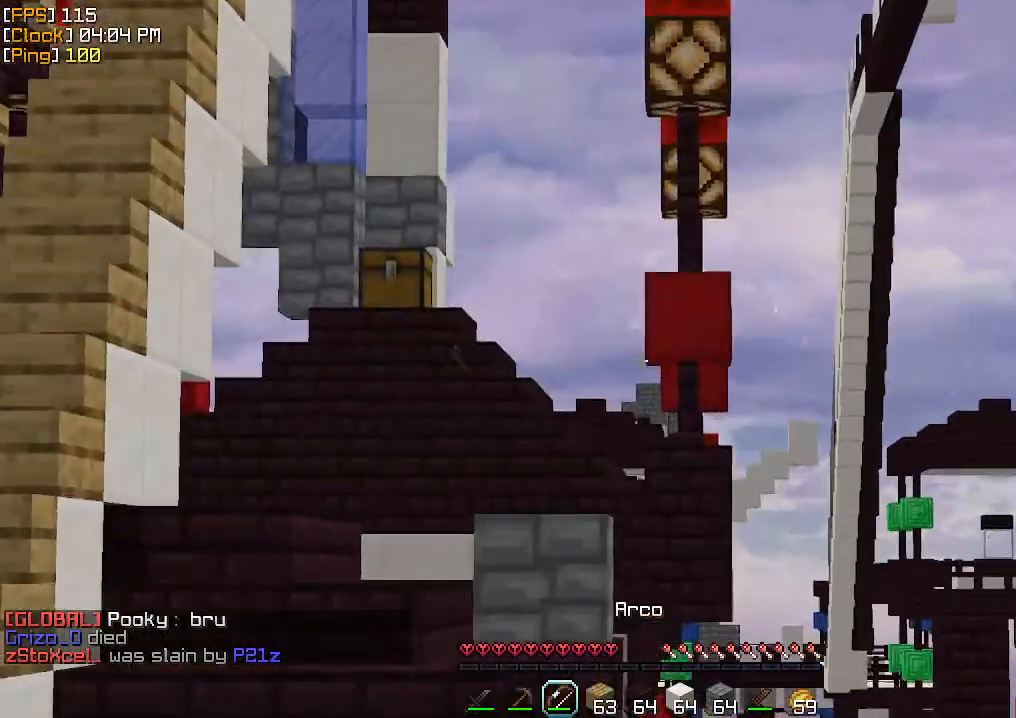
{"keys": ["s"], "mouse": [], "events": []}
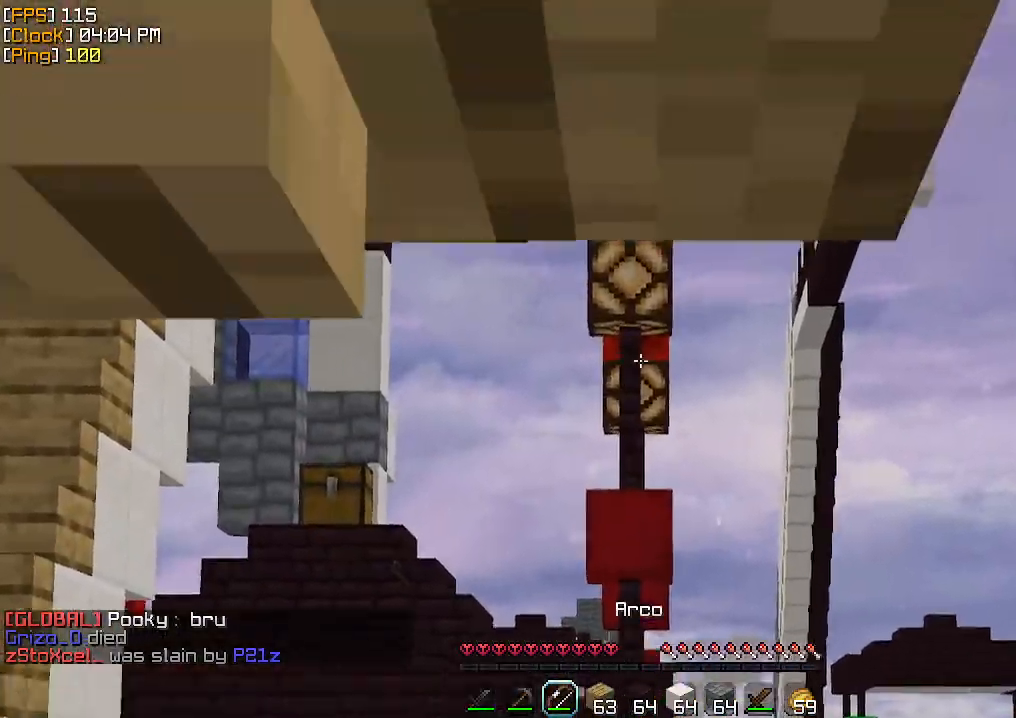
{"keys": ["w"], "mouse": [], "events": [[100, "s", "up"], [200, "w", "down"]]}
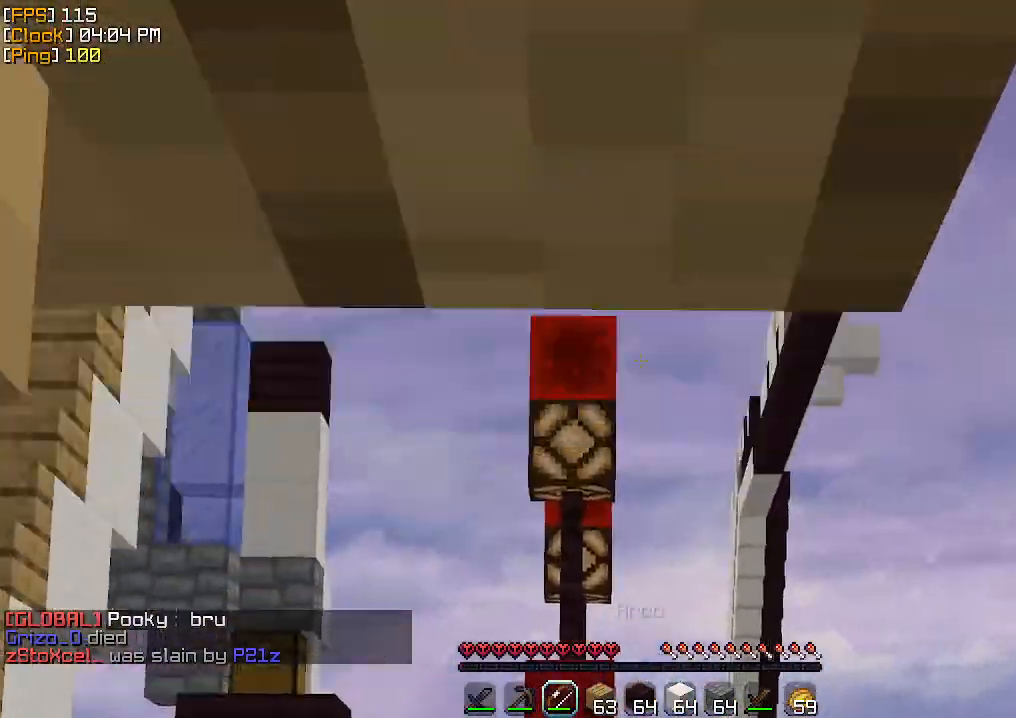
{"keys": ["a", "w"], "mouse": [], "events": [[33, "a", "down"]]}
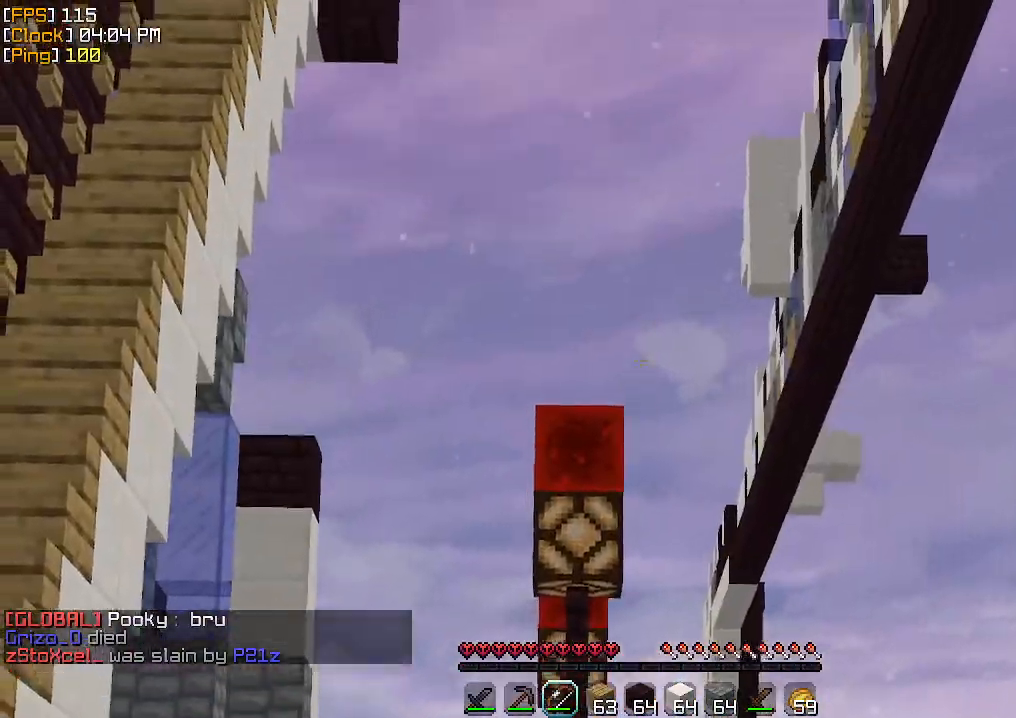
{"keys": ["d", "w"], "mouse": ["right"], "events": [[100, "mouse_right", "down"], [200, "w", "up"], [300, "a", "up"], [367, "d", "down"], [433, "w", "down"]]}
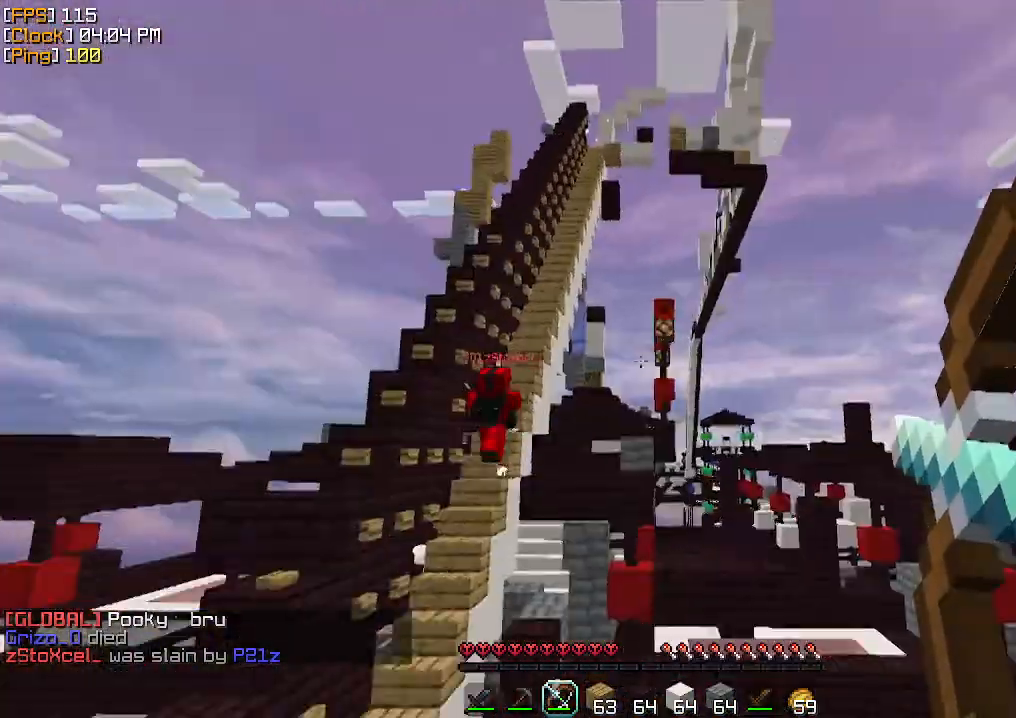
{"keys": ["a", "s"], "mouse": ["right"], "events": [[133, "d", "up"], [167, "a", "down"], [233, "w", "up"], [433, "s", "down"]]}
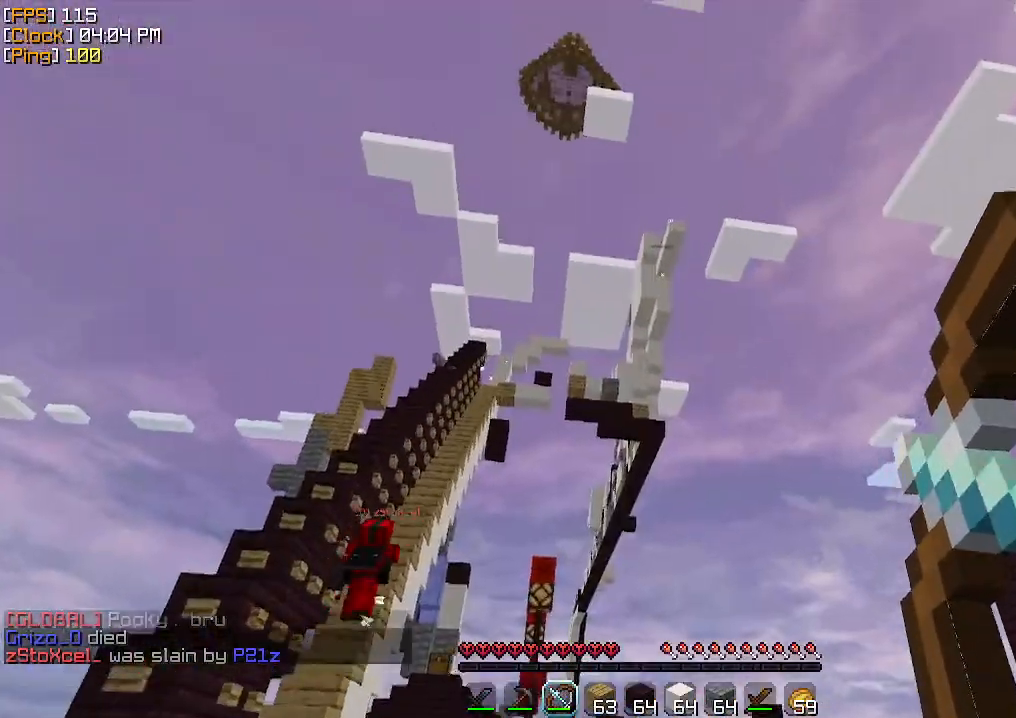
{"keys": [], "mouse": ["right"], "events": [[133, "a", "up"], [333, "s", "up"]]}
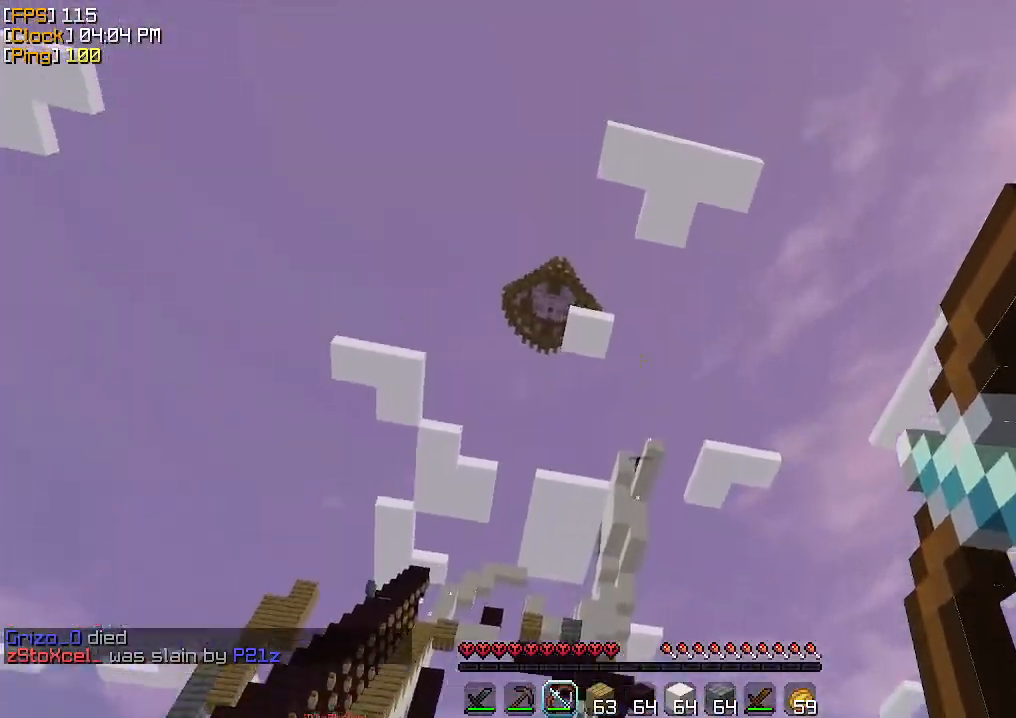
{"keys": [], "mouse": ["right"], "events": [[67, "mouse_right", "up"], [133, "mouse_right", "down"]]}
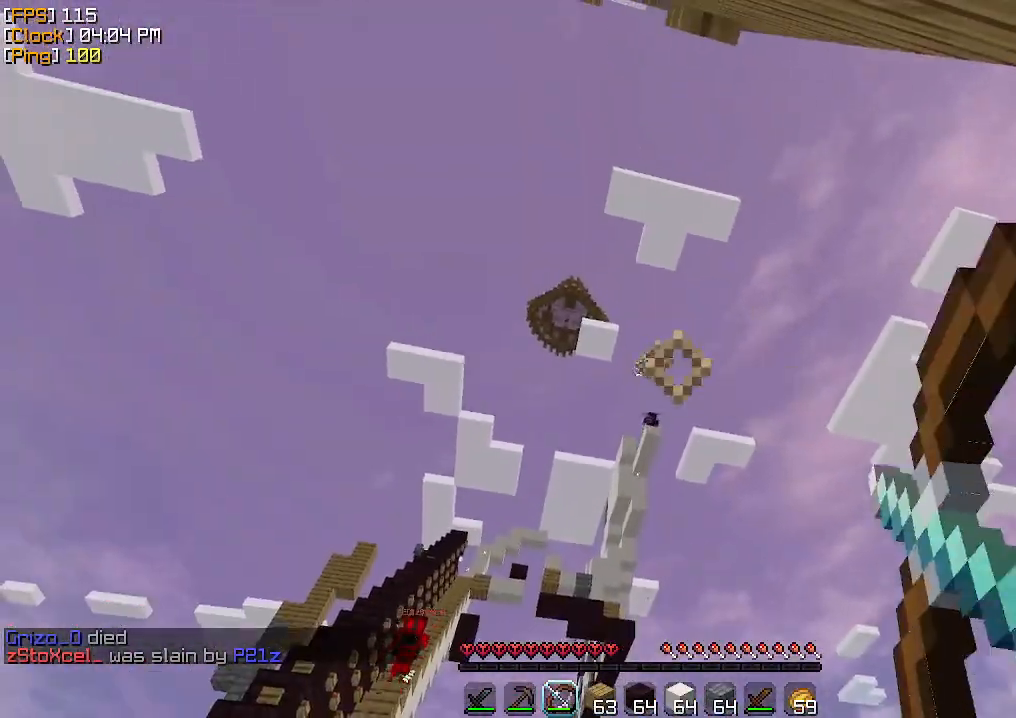
{"keys": [], "mouse": ["right"], "events": [[200, "d", "down"], [400, "d", "up"]]}
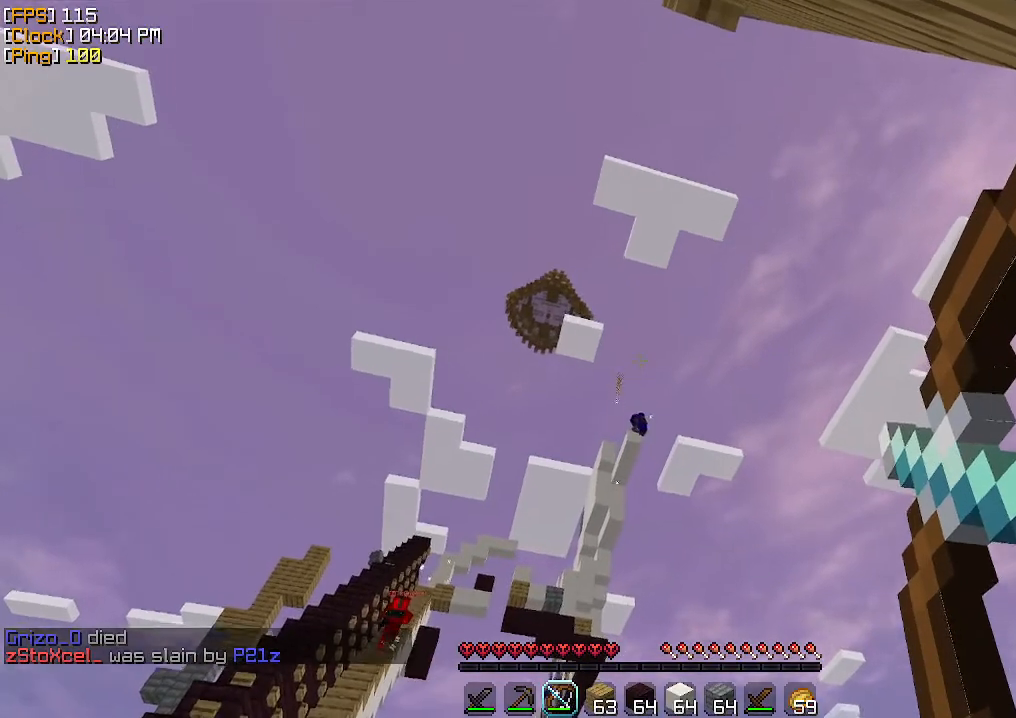
{"keys": [], "mouse": ["right"], "events": [[167, "mouse_right", "up"], [200, "mouse_right", "down"]]}
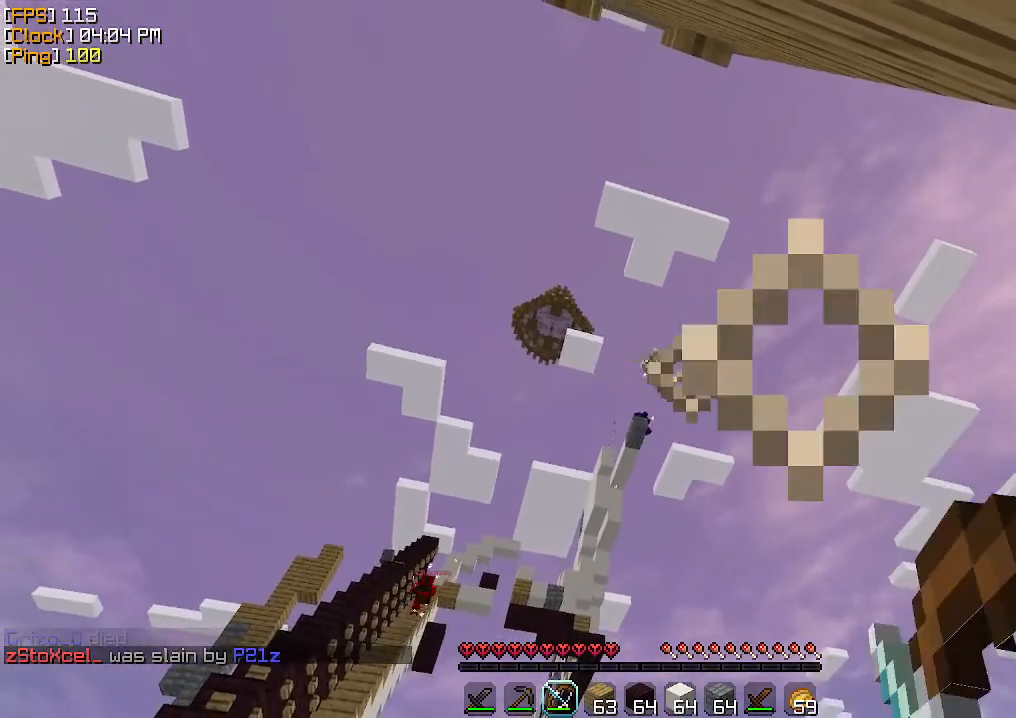
{"keys": [], "mouse": ["right"], "events": []}
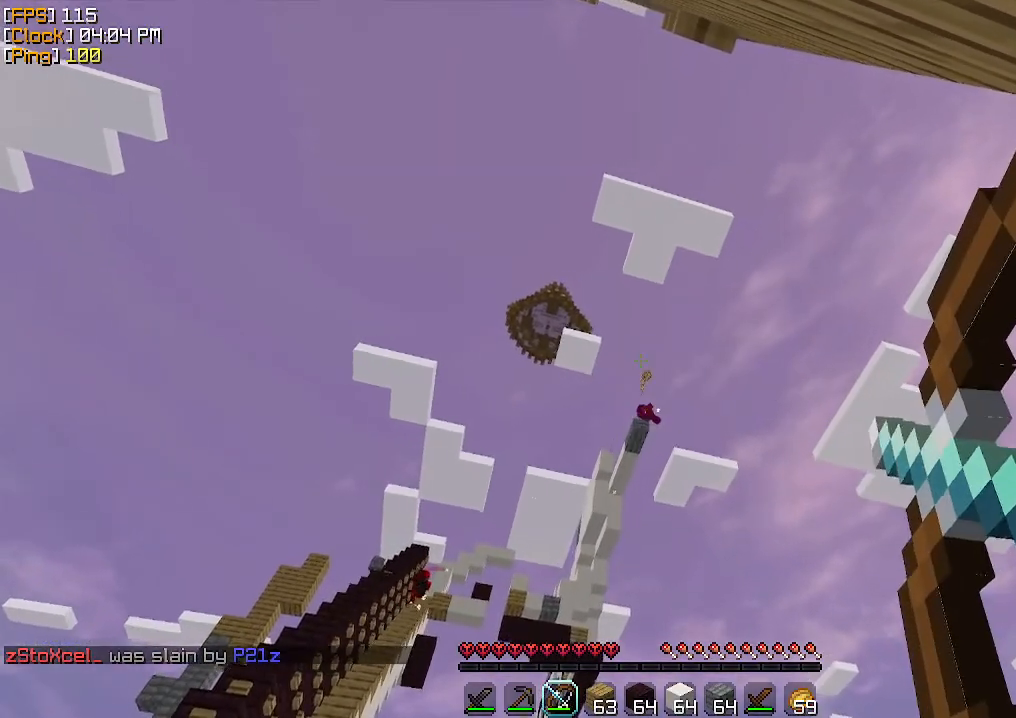
{"keys": [], "mouse": ["right"], "events": [[267, "mouse_right", "up"], [333, "mouse_right", "down"]]}
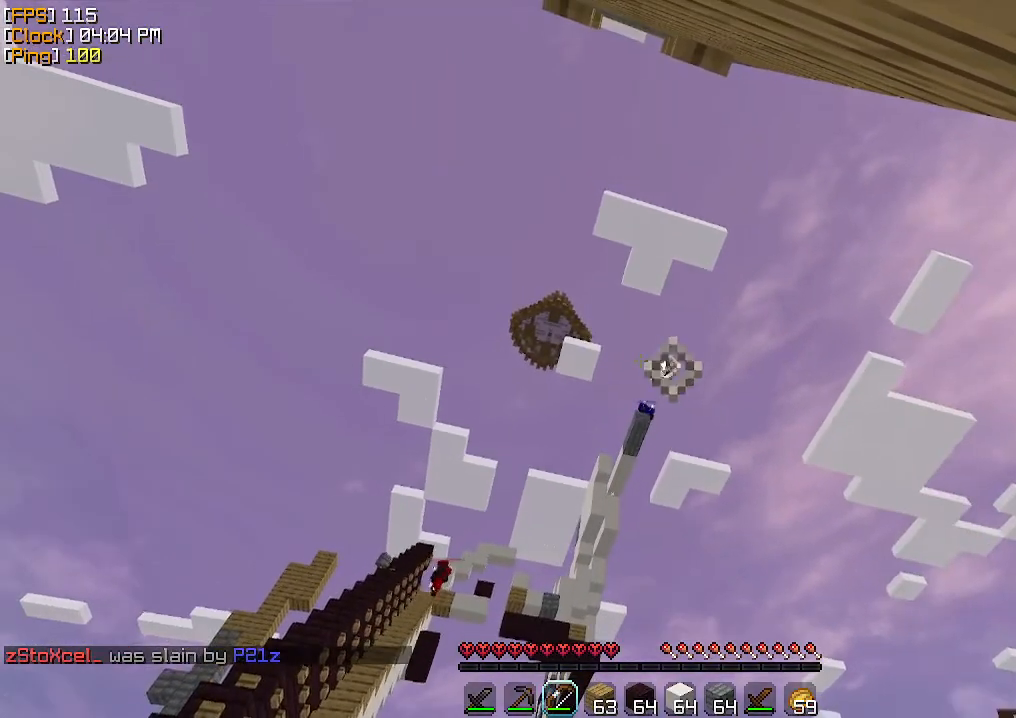
{"keys": [], "mouse": ["right"], "events": []}
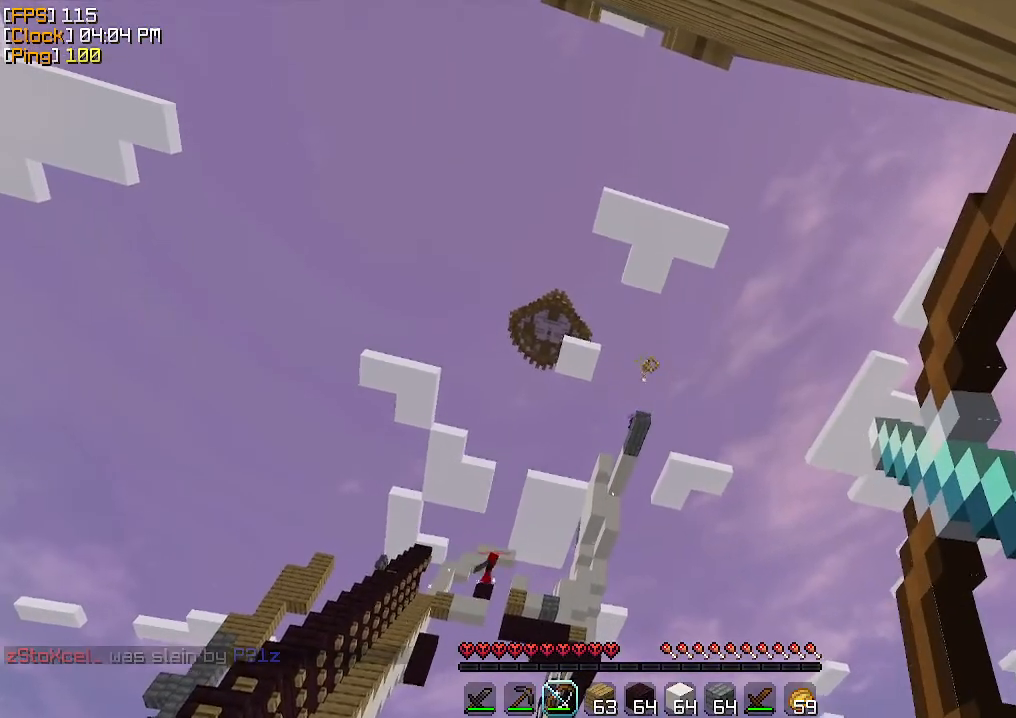
{"keys": [], "mouse": [], "events": [[433, "mouse_right", "up"]]}
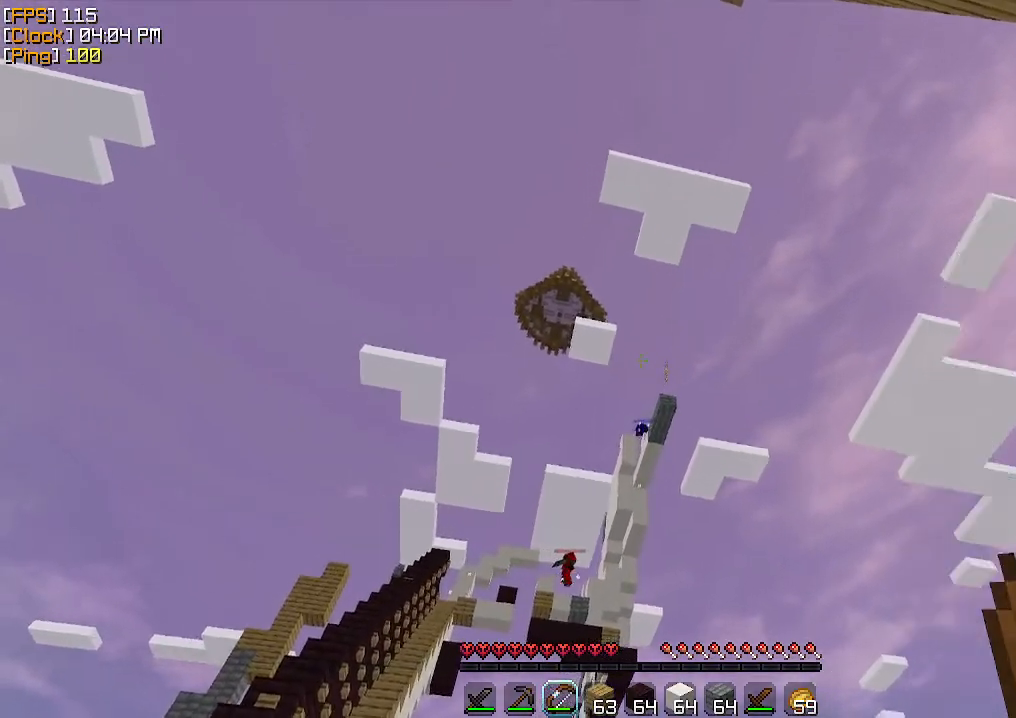
{"keys": [], "mouse": [], "events": []}
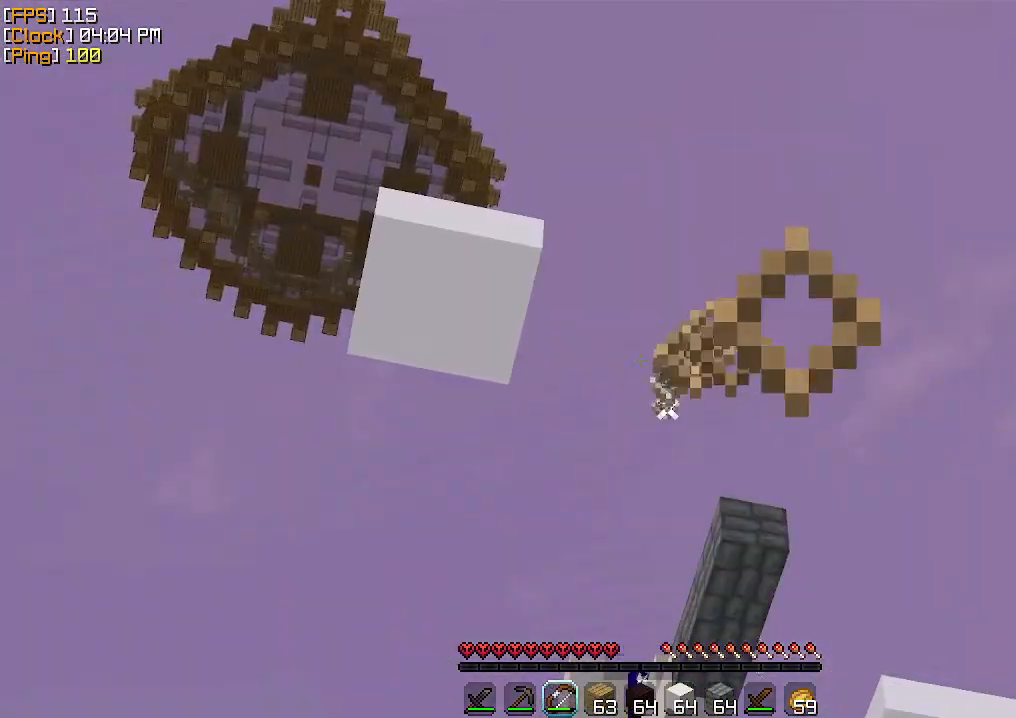
{"keys": [], "mouse": [], "events": [[67, "s", "down"], [333, "s", "up"]]}
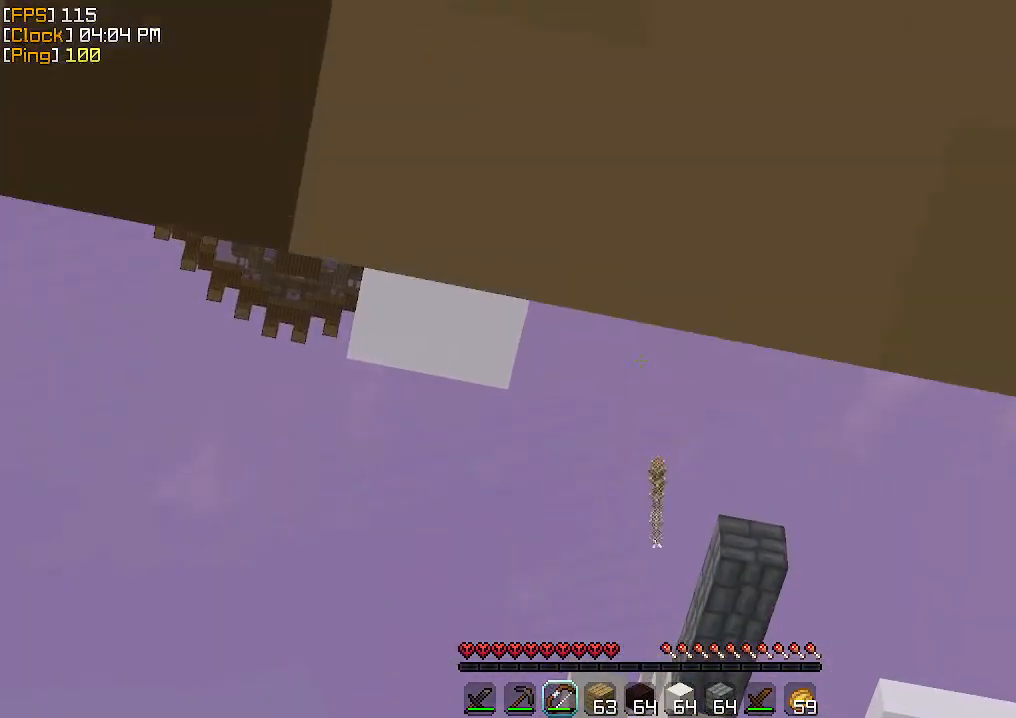
{"keys": ["s"], "mouse": [], "events": [[100, "w", "down"], [333, "w", "up"], [467, "s", "down"]]}
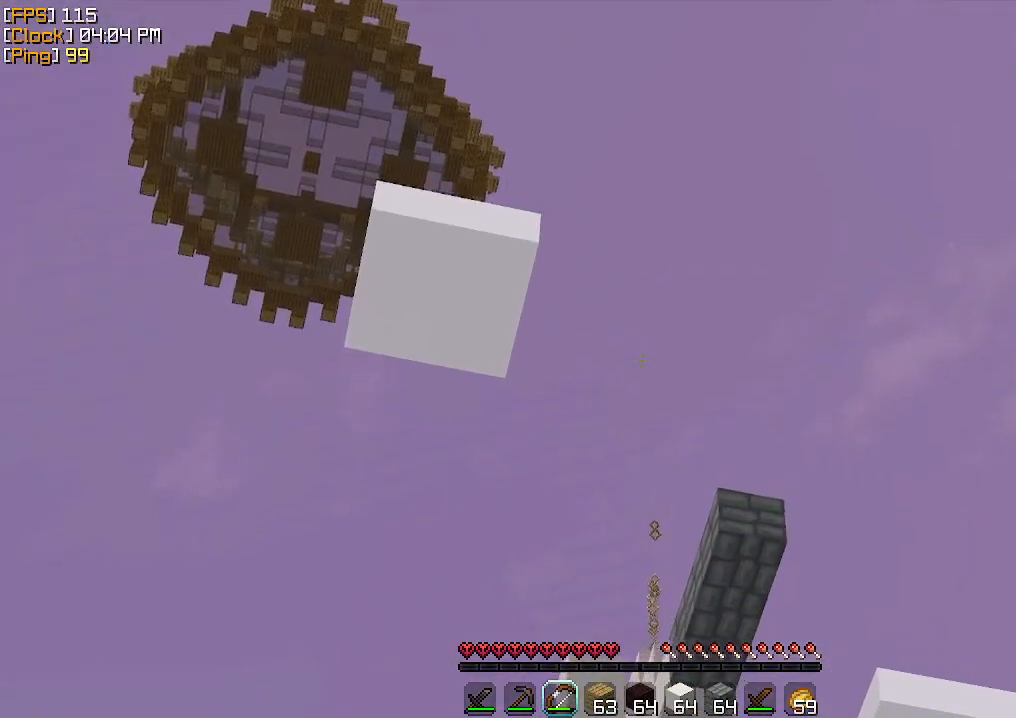
{"keys": ["w"], "mouse": [], "events": [[233, "s", "up"], [367, "w", "down"]]}
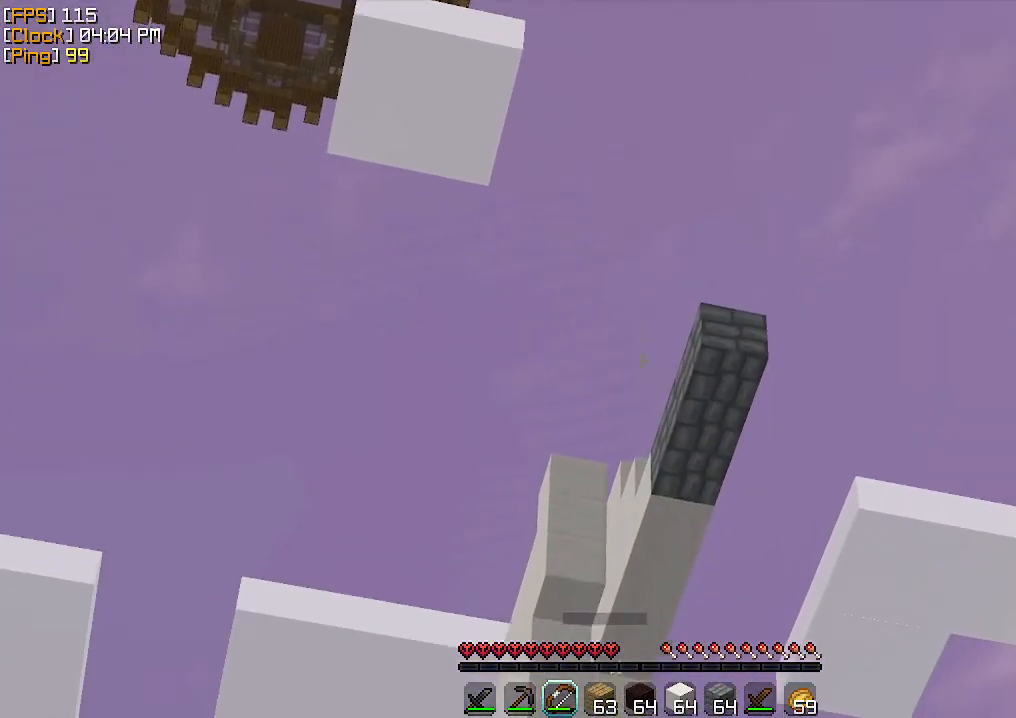
{"keys": [], "mouse": ["right"], "events": [[33, "w", "up"], [167, "s", "down"], [400, "s", "up"], [467, "mouse_right", "down"]]}
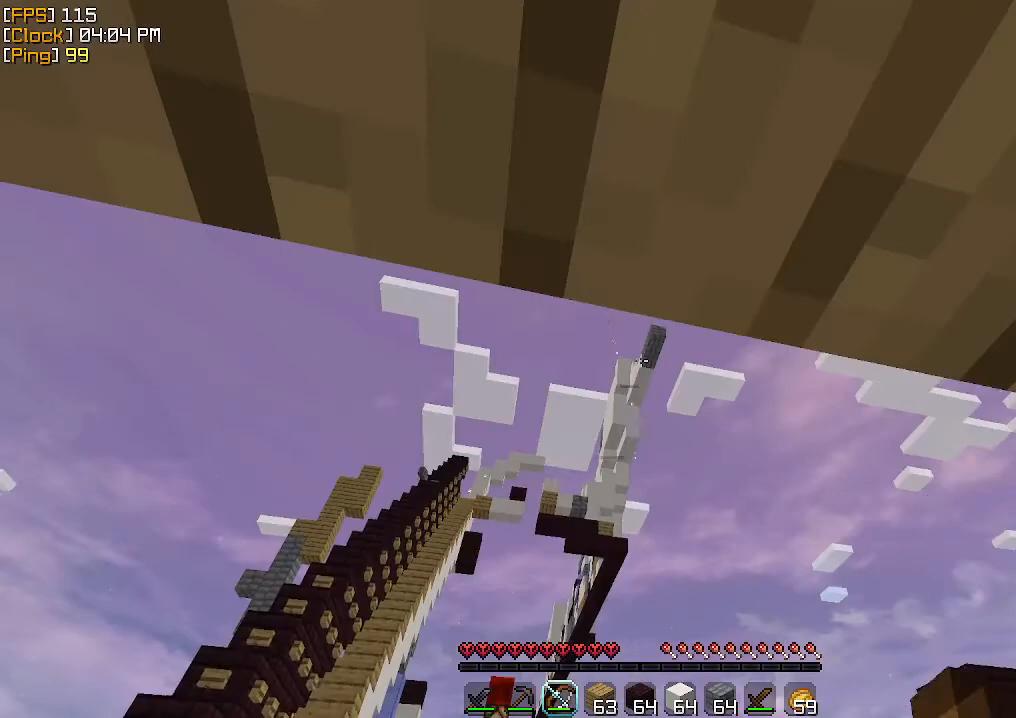
{"keys": ["a", "w"], "mouse": ["right"], "events": [[33, "a", "down"], [133, "w", "down"]]}
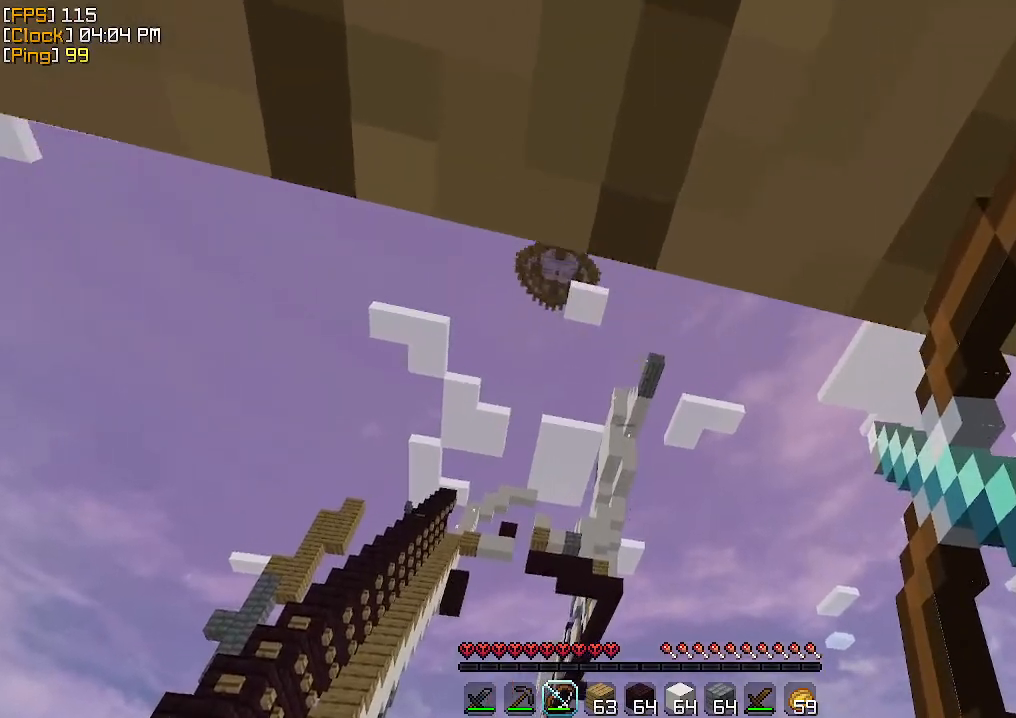
{"keys": ["d"], "mouse": [], "events": [[433, "mouse_right", "up"], [467, "a", "up"], [467, "w", "up"], [500, "d", "down"]]}
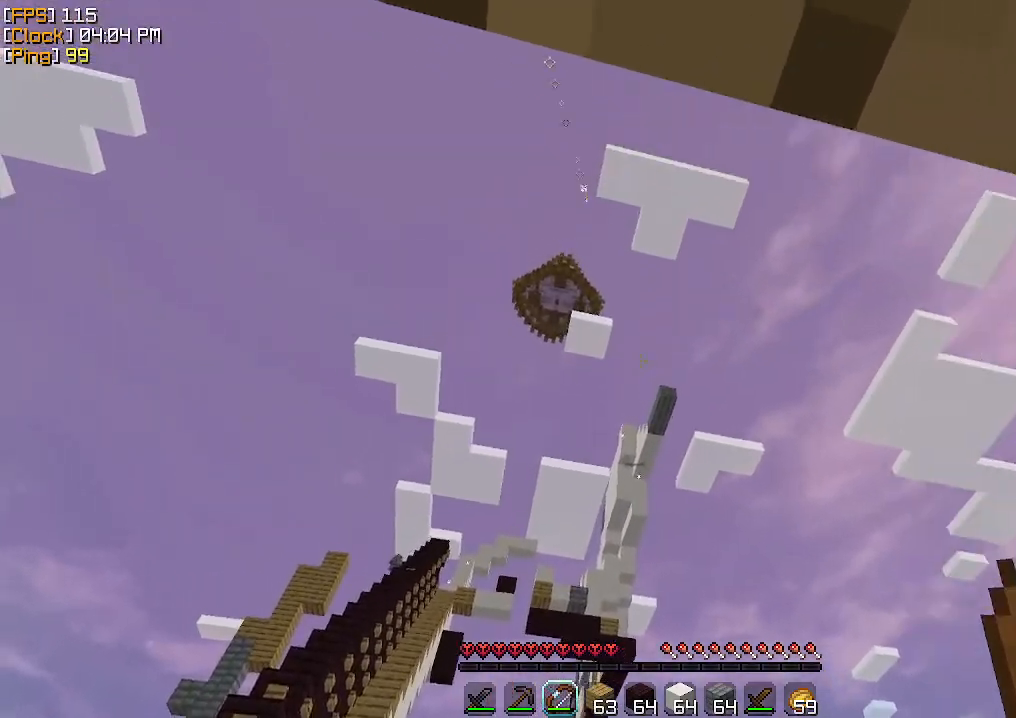
{"keys": ["a"], "mouse": ["right"], "events": [[67, "mouse_right", "down"], [300, "a", "down"], [300, "d", "up"]]}
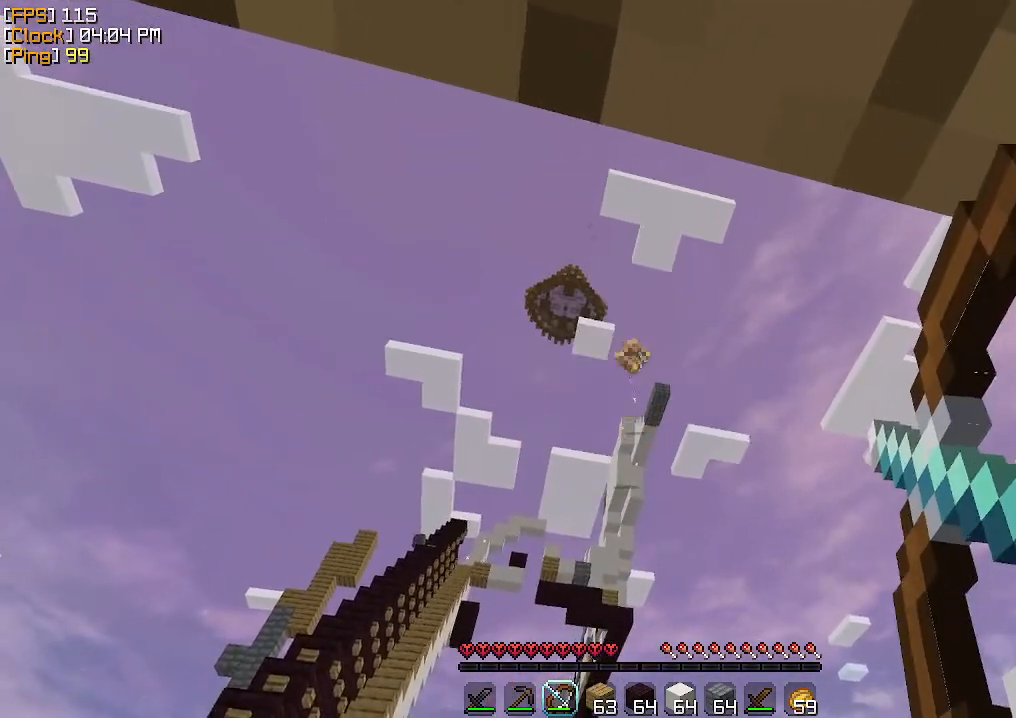
{"keys": ["d"], "mouse": ["right"], "events": [[133, "a", "up"], [133, "d", "down"]]}
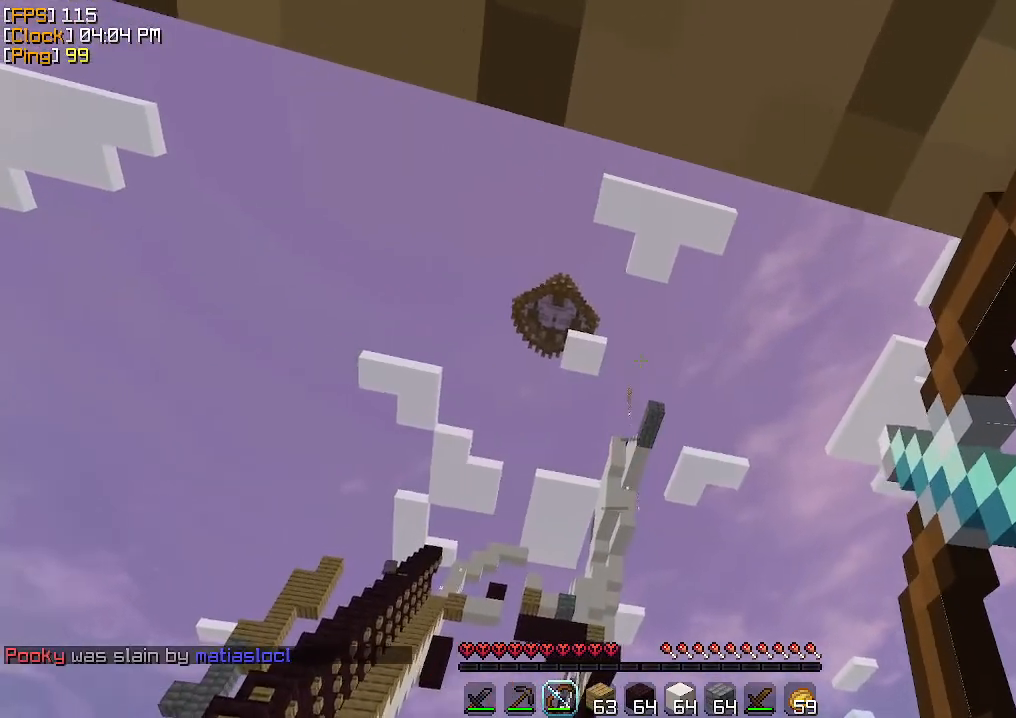
{"keys": [], "mouse": ["right"], "events": [[167, "d", "up"], [333, "mouse_right", "up"], [400, "mouse_right", "down"]]}
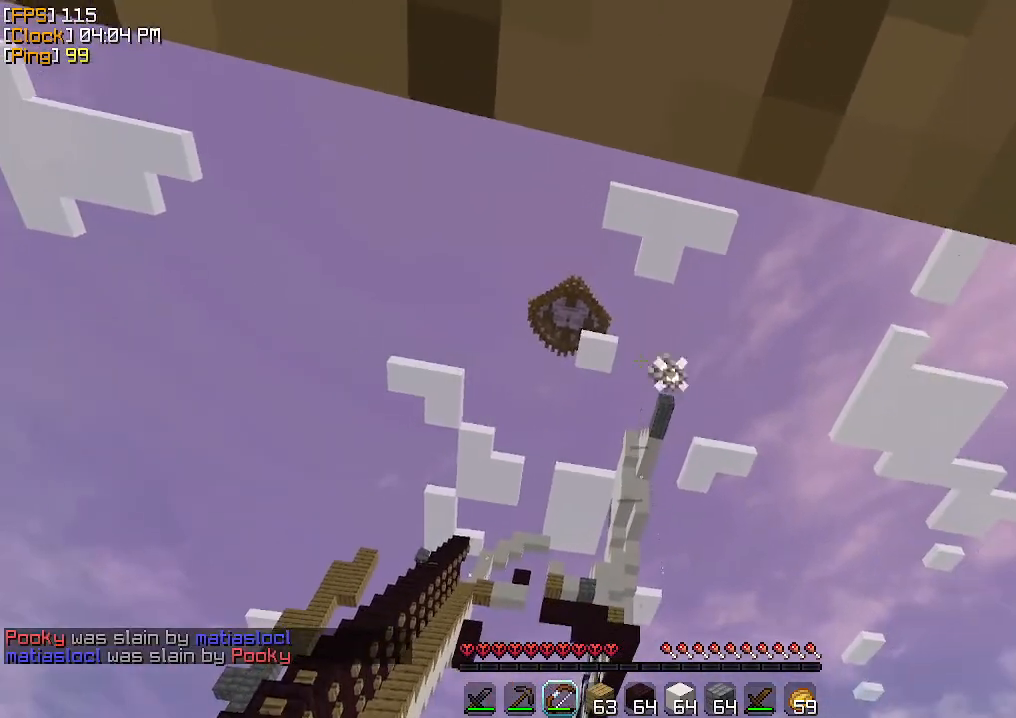
{"keys": [], "mouse": ["right"], "events": []}